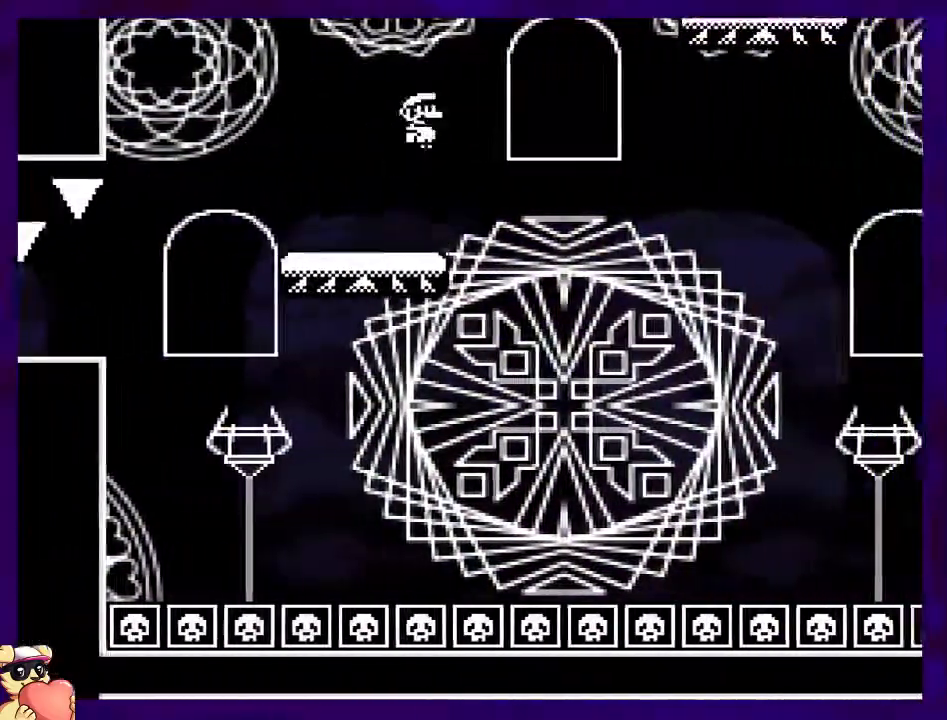
Gameplay with a controller (Nintendo layout); each line is a JSON object with the inputs held at the frame after it. "events" lists button and stick changes between this image and that frame as [ms after this image, input, new state], when the widget could be followed in between. Not read: L3 R3.
{"buttons": ["X"], "events": [[250, "A", "up"], [384, "DPAD_RIGHT", "up"]]}
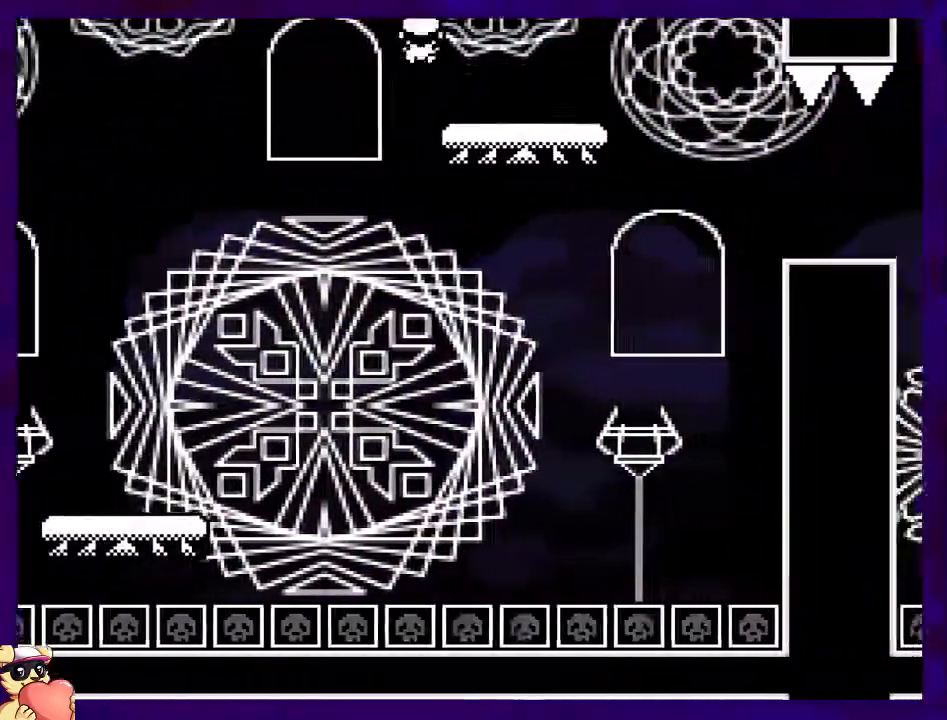
{"buttons": ["X", "DPAD_RIGHT"], "events": [[150, "A", "down"], [200, "A", "up"], [250, "DPAD_RIGHT", "down"]]}
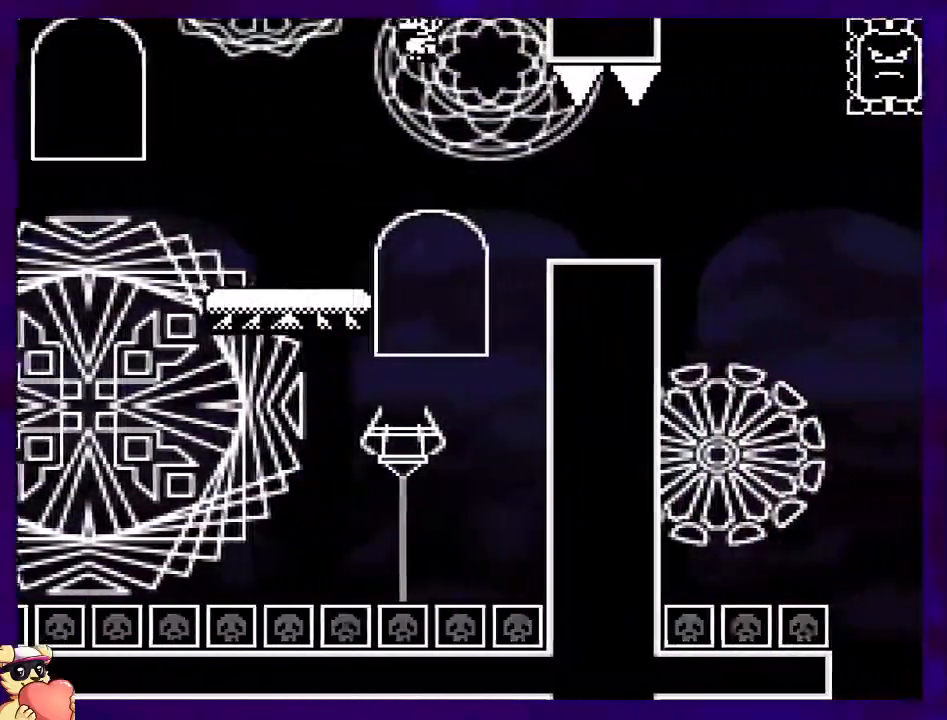
{"buttons": ["A", "X", "DPAD_RIGHT"], "events": [[167, "DPAD_UP", "down"], [417, "A", "down"], [484, "DPAD_UP", "up"]]}
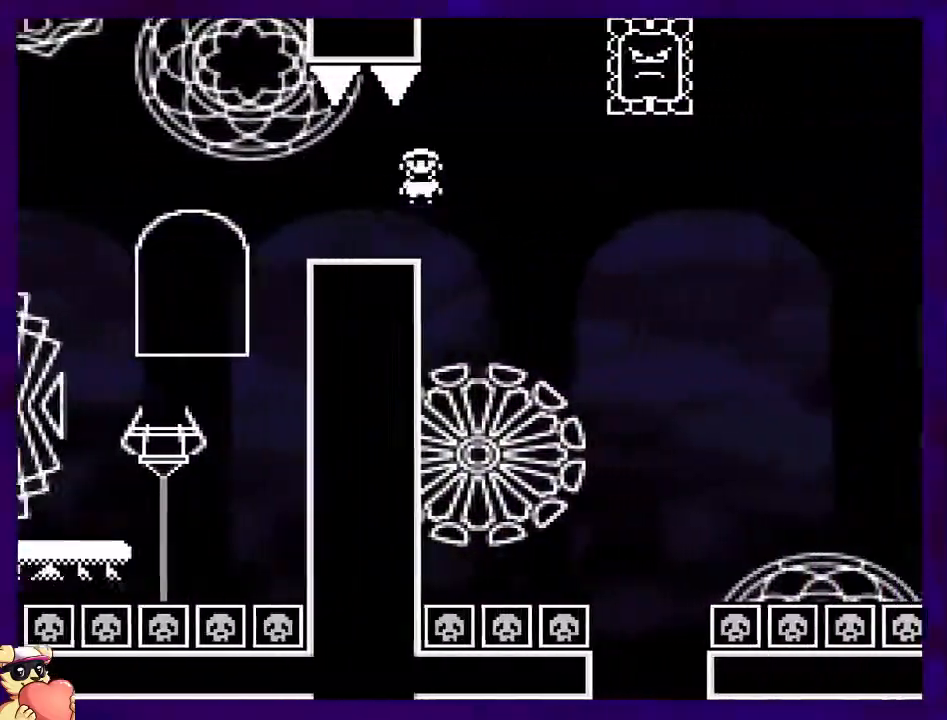
{"buttons": ["A", "X", "DPAD_RIGHT"], "events": [[33, "DPAD_RIGHT", "up"], [83, "DPAD_LEFT", "down"], [233, "DPAD_LEFT", "up"], [267, "A", "up"], [267, "DPAD_RIGHT", "down"], [450, "A", "down"]]}
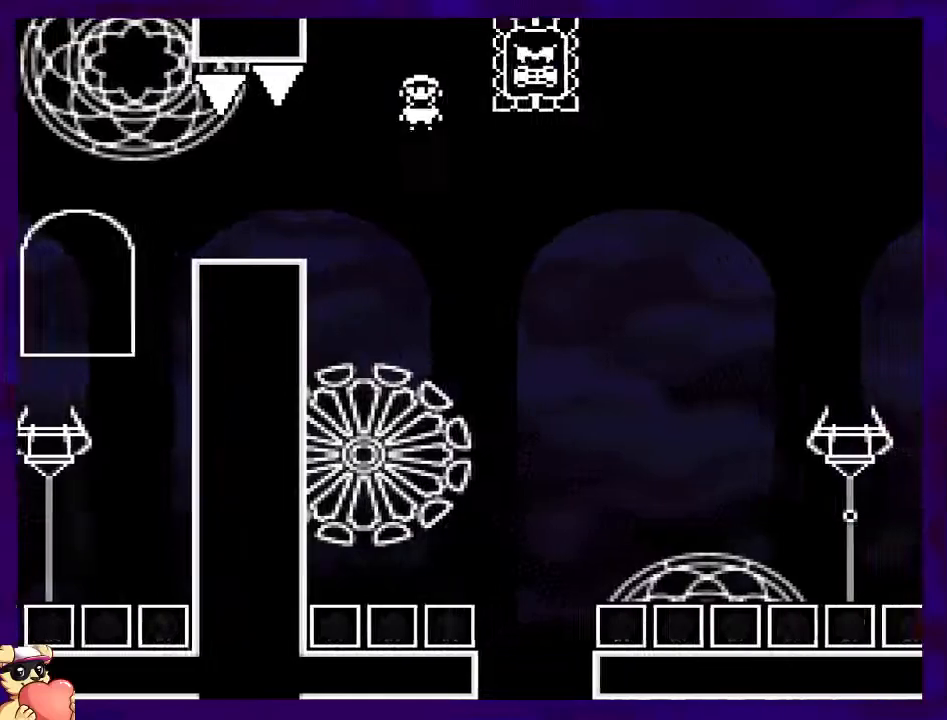
{"buttons": ["A", "X", "DPAD_UP", "DPAD_RIGHT"], "events": [[50, "DPAD_RIGHT", "up"], [150, "DPAD_LEFT", "down"], [184, "DPAD_UP", "down"], [234, "DPAD_LEFT", "up"], [234, "DPAD_RIGHT", "down"], [234, "DPAD_UP", "up"], [434, "DPAD_UP", "down"]]}
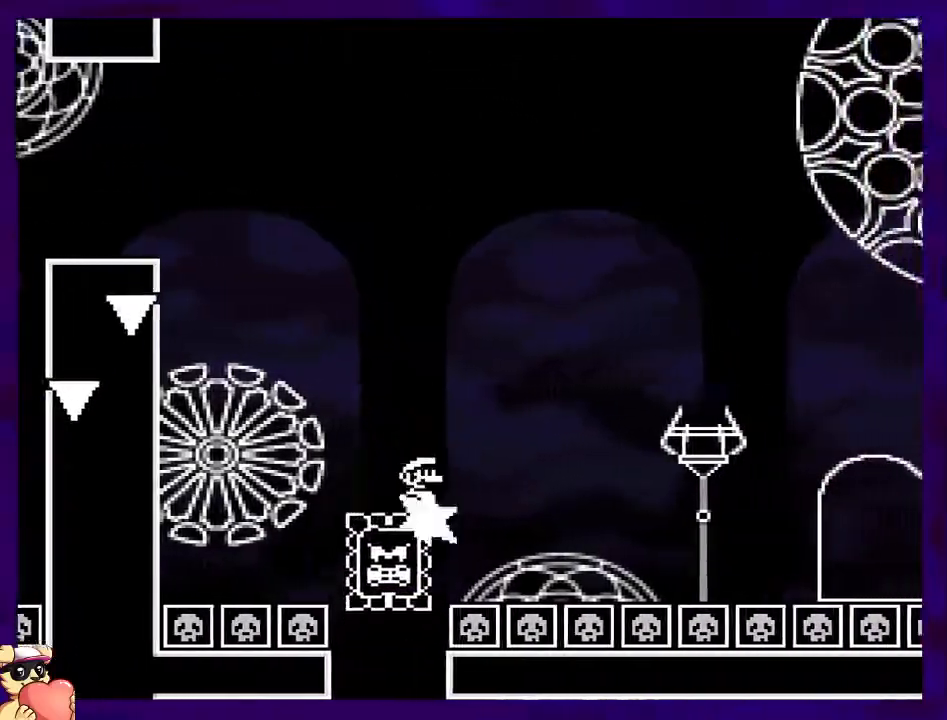
{"buttons": ["X", "DPAD_RIGHT"], "events": [[350, "DPAD_UP", "up"], [450, "A", "up"]]}
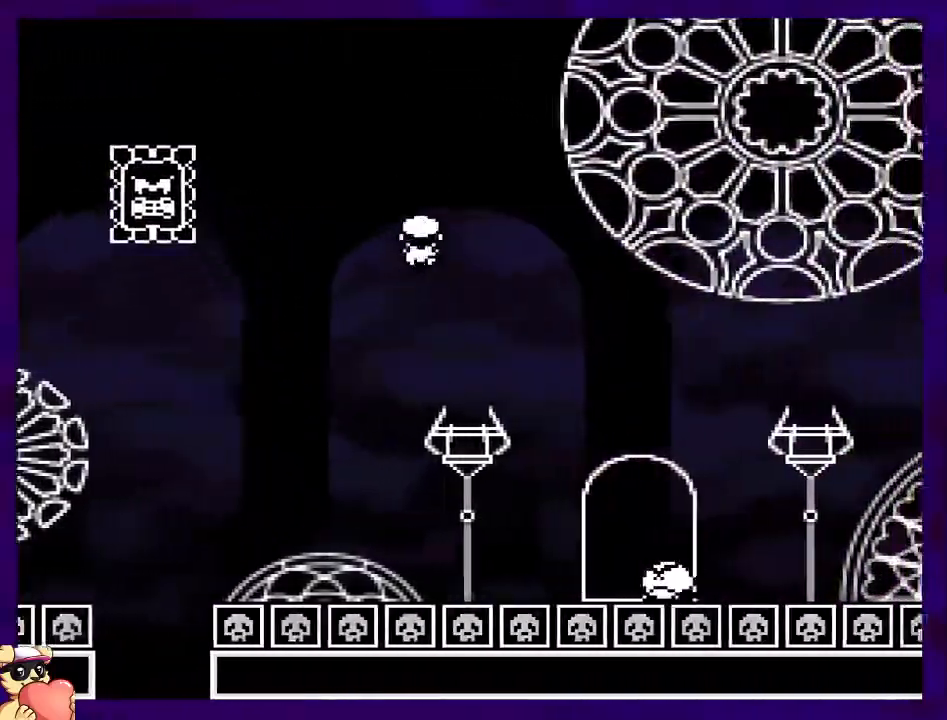
{"buttons": ["B", "X", "DPAD_RIGHT"], "events": [[67, "DPAD_RIGHT", "up"], [267, "B", "down"], [267, "DPAD_RIGHT", "down"], [317, "DPAD_UP", "down"], [334, "DPAD_UP", "up"]]}
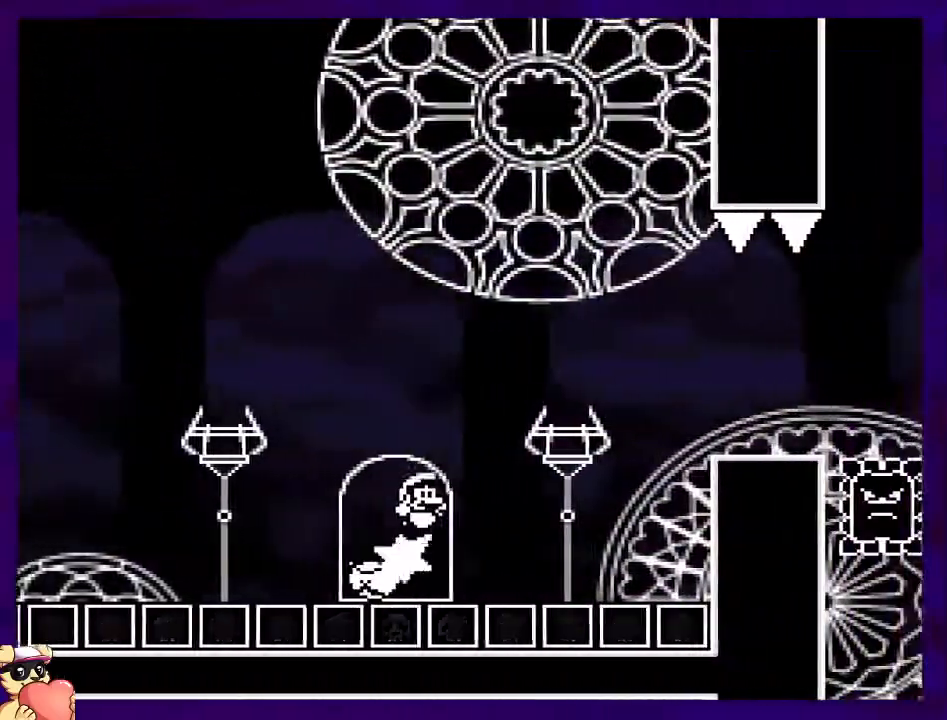
{"buttons": ["X", "DPAD_RIGHT"], "events": [[317, "B", "up"]]}
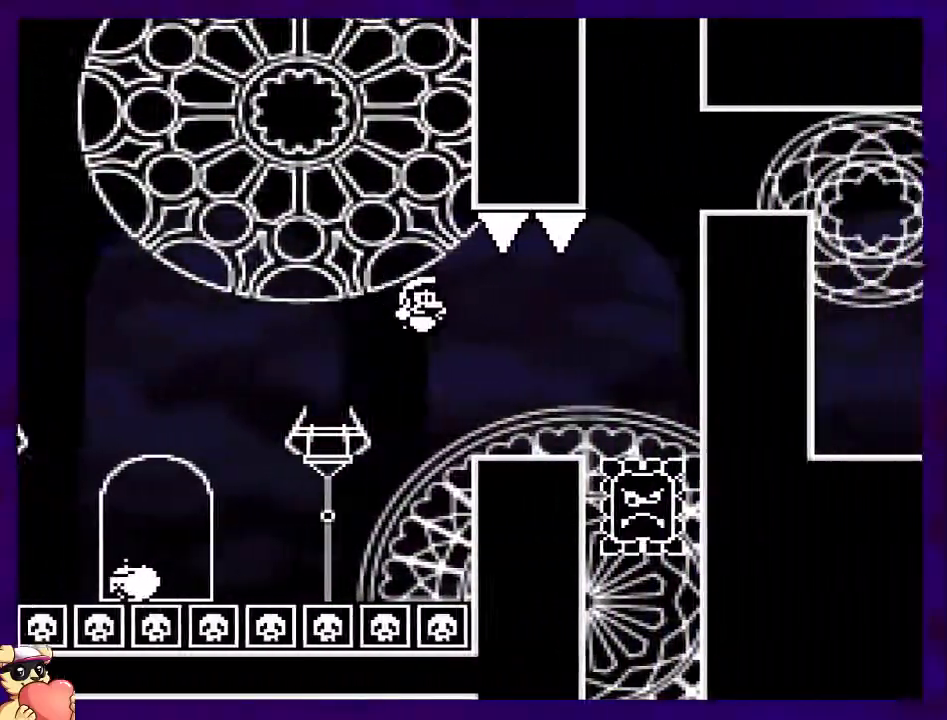
{"buttons": ["B", "X", "DPAD_UP", "DPAD_RIGHT"], "events": [[217, "B", "down"], [284, "DPAD_UP", "down"]]}
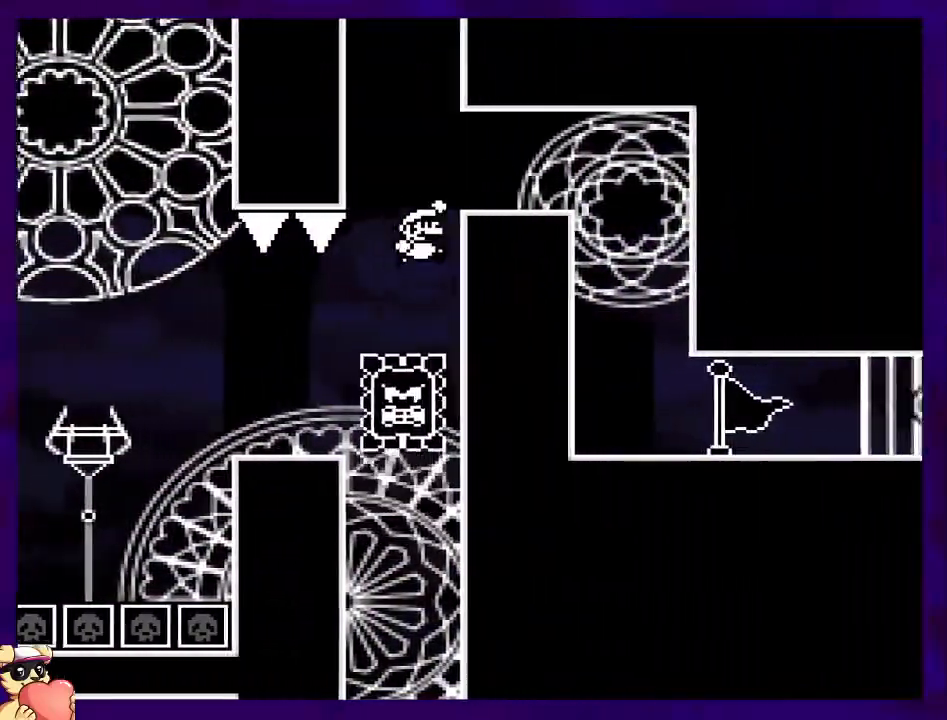
{"buttons": ["X", "DPAD_RIGHT"], "events": [[233, "DPAD_UP", "up"], [283, "DPAD_UP", "down"], [350, "DPAD_UP", "up"], [500, "B", "up"]]}
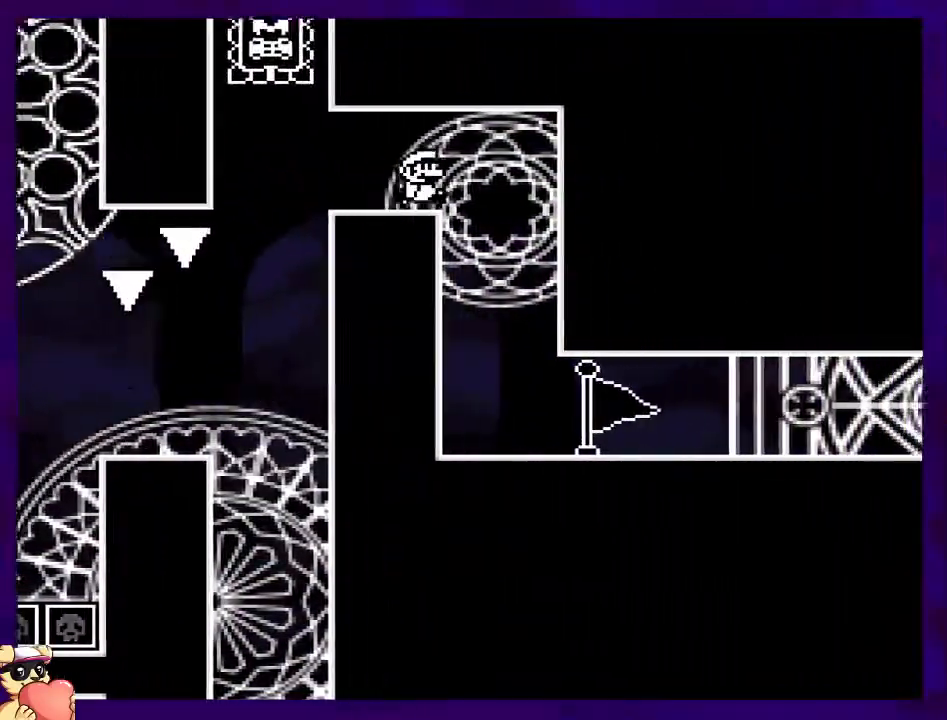
{"buttons": ["X", "DPAD_RIGHT"], "events": []}
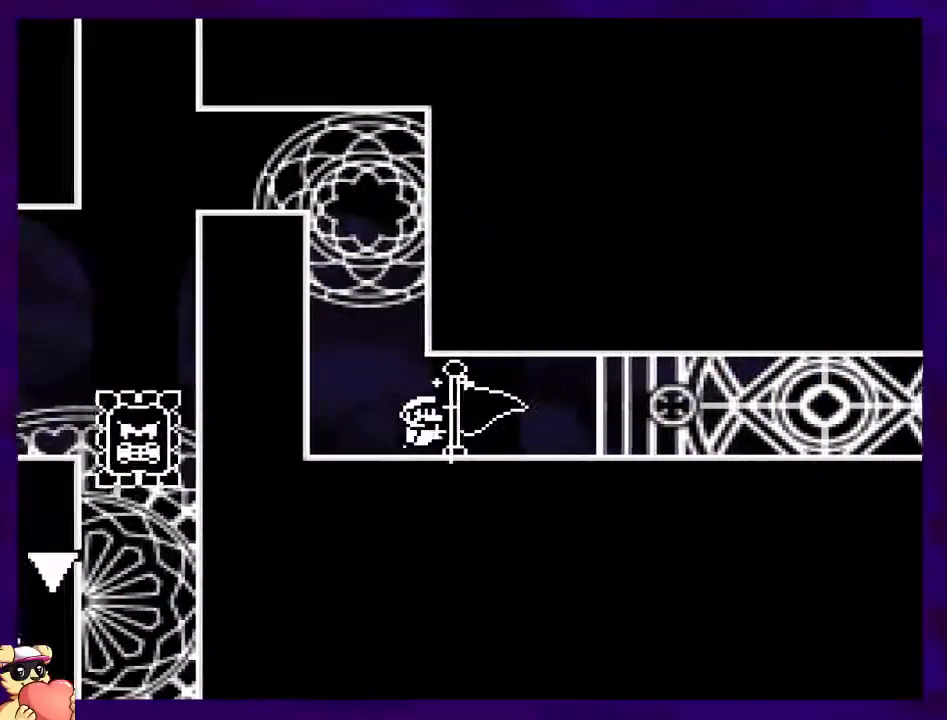
{"buttons": ["X", "DPAD_RIGHT"], "events": []}
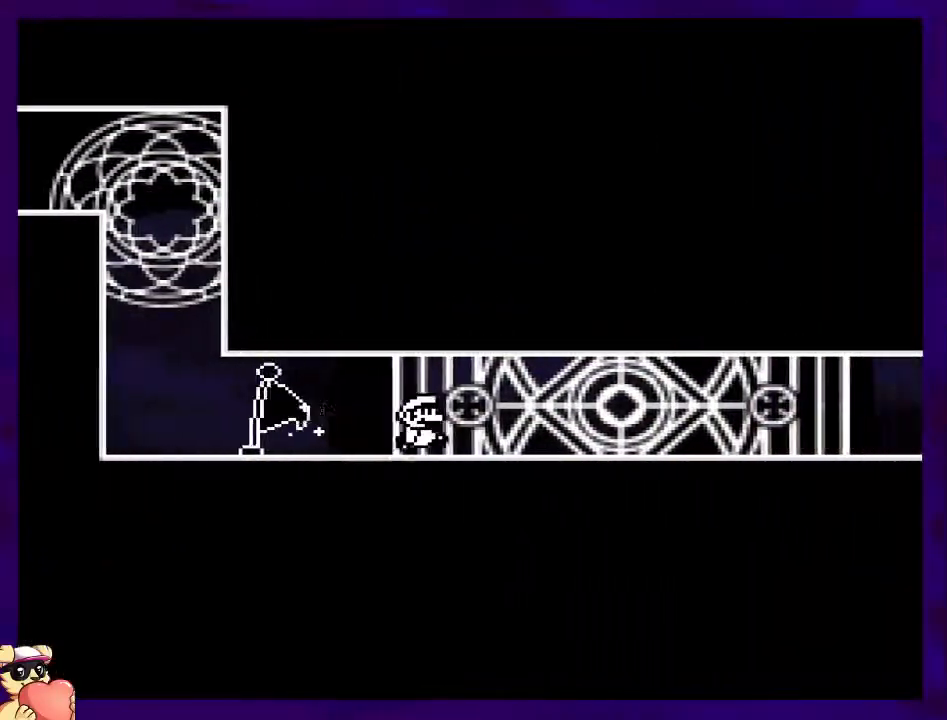
{"buttons": ["X", "DPAD_RIGHT"], "events": []}
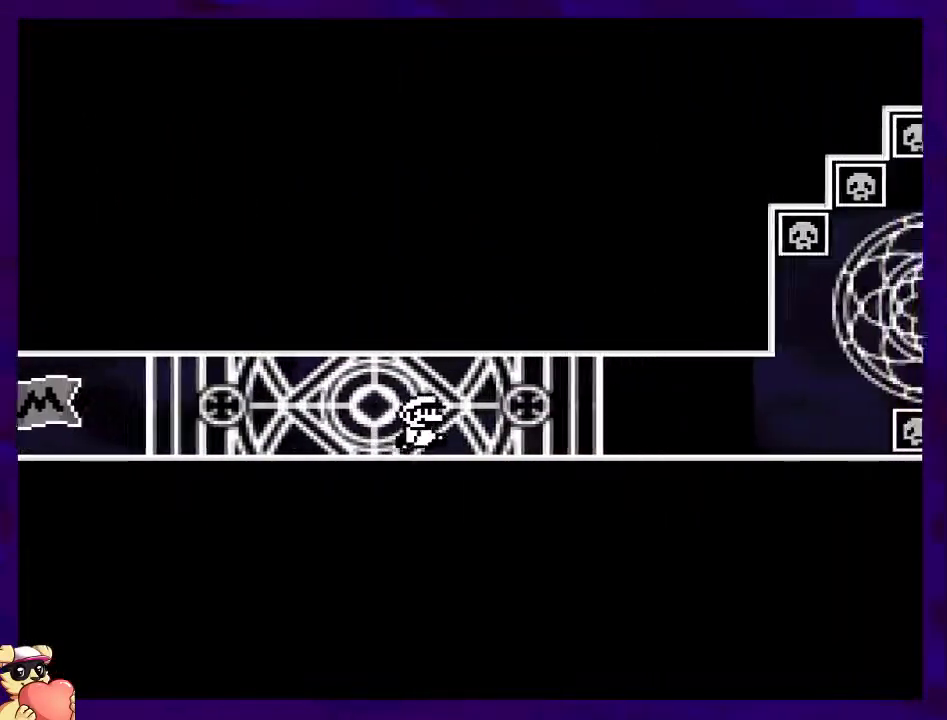
{"buttons": ["X", "DPAD_RIGHT"], "events": []}
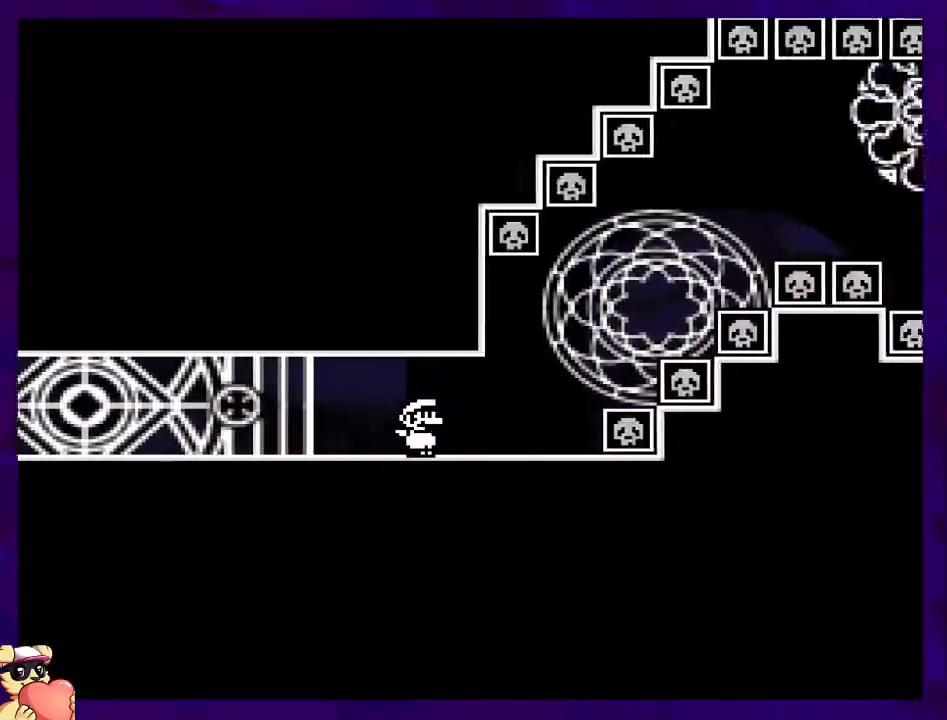
{"buttons": ["B", "X", "DPAD_RIGHT"], "events": [[100, "B", "down"]]}
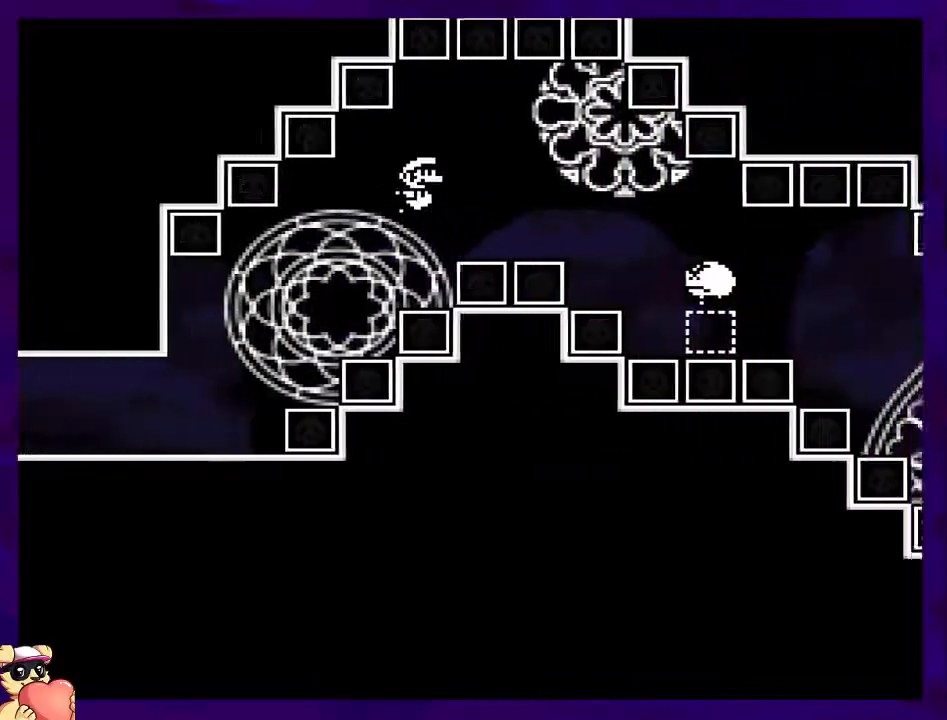
{"buttons": ["A", "X", "DPAD_RIGHT"], "events": [[216, "B", "up"], [467, "A", "down"]]}
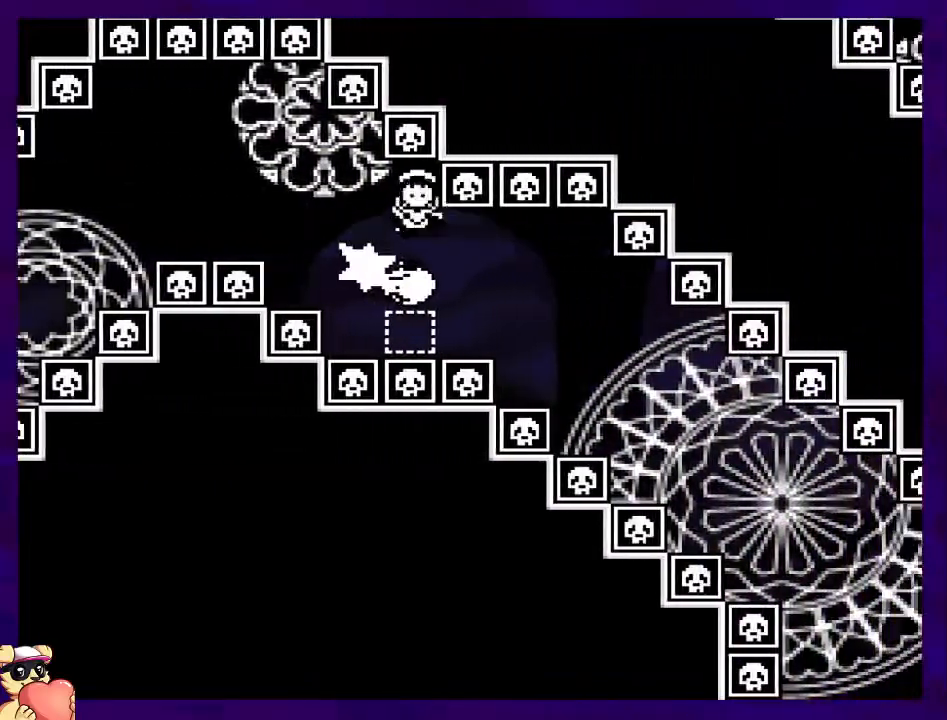
{"buttons": ["X"], "events": [[334, "A", "up"], [384, "DPAD_RIGHT", "up"]]}
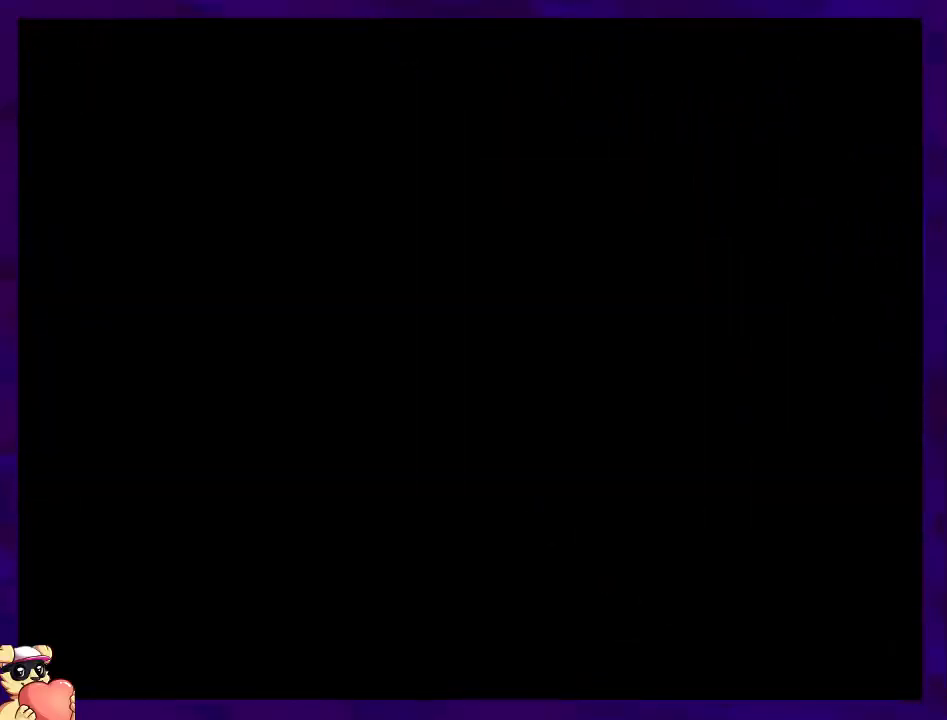
{"buttons": ["X", "DPAD_RIGHT"], "events": [[33, "DPAD_RIGHT", "down"]]}
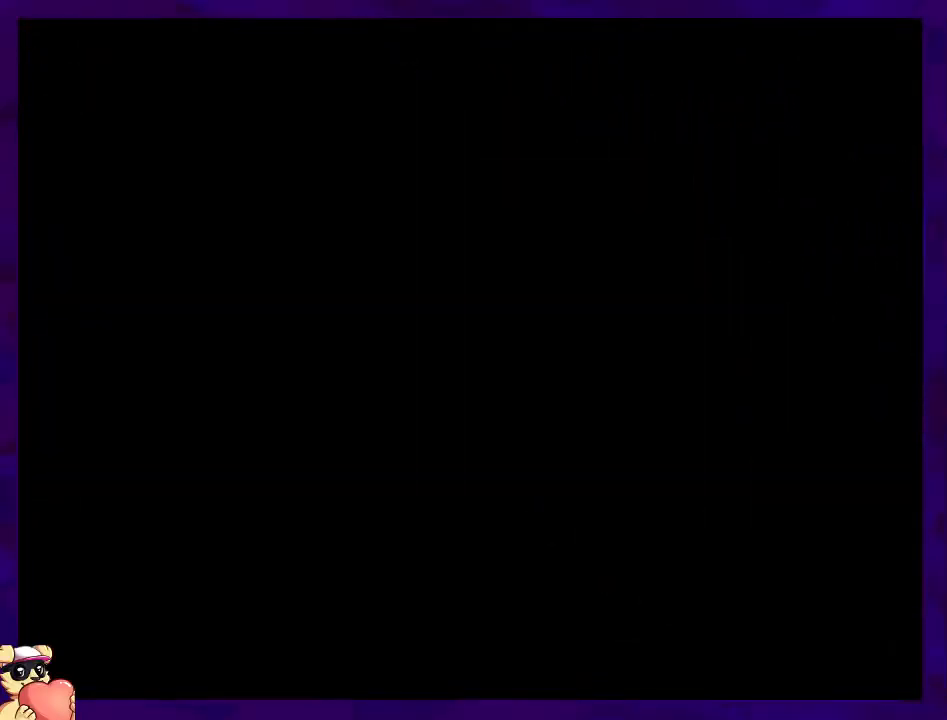
{"buttons": ["X", "DPAD_RIGHT"], "events": []}
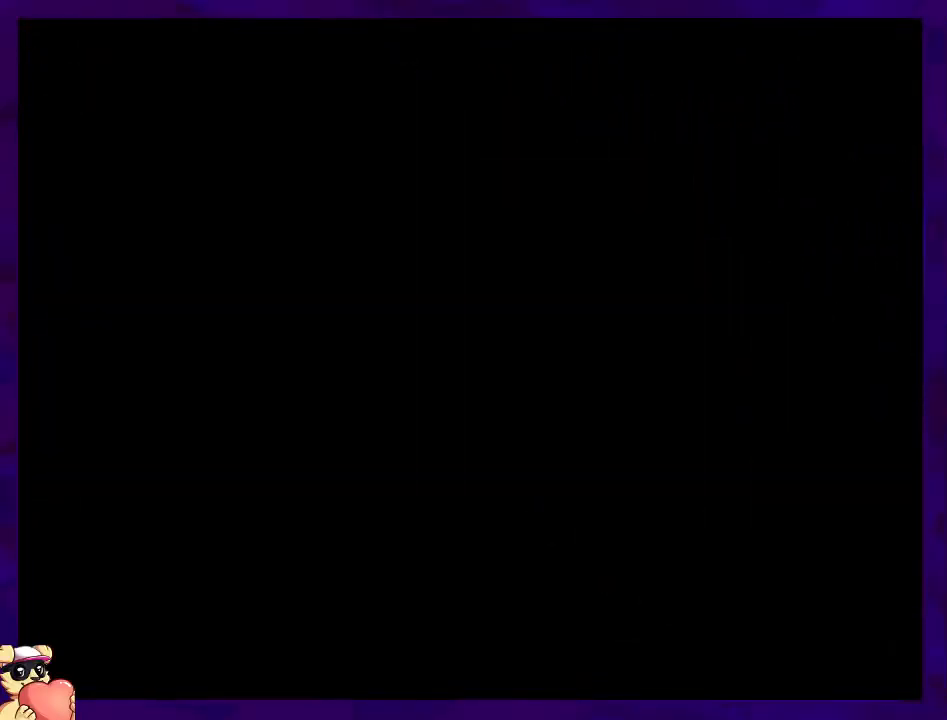
{"buttons": ["X", "DPAD_RIGHT"], "events": []}
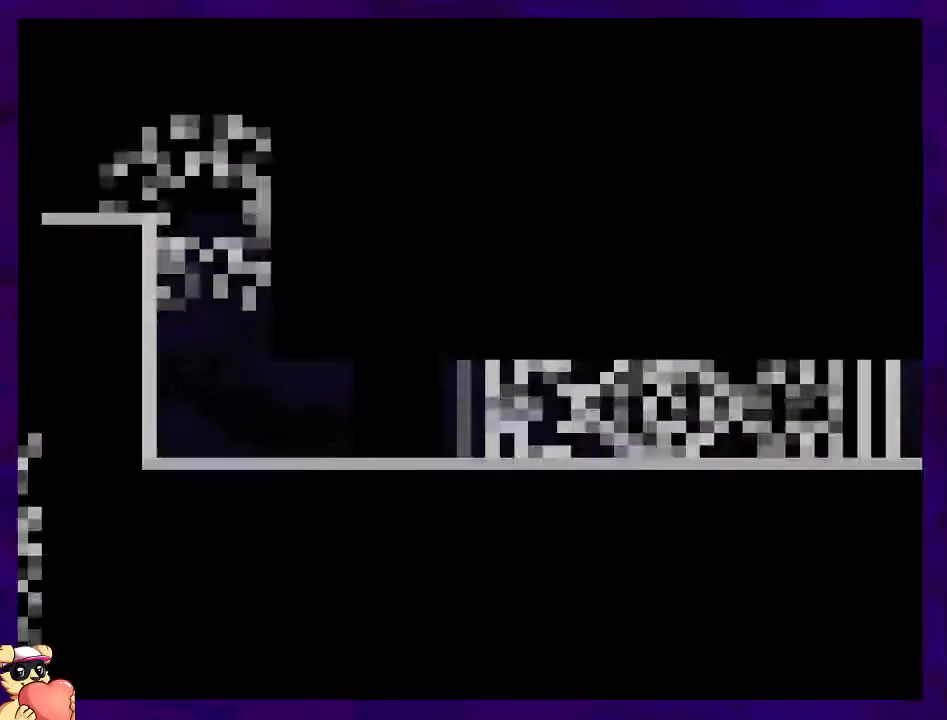
{"buttons": ["X", "DPAD_RIGHT"], "events": []}
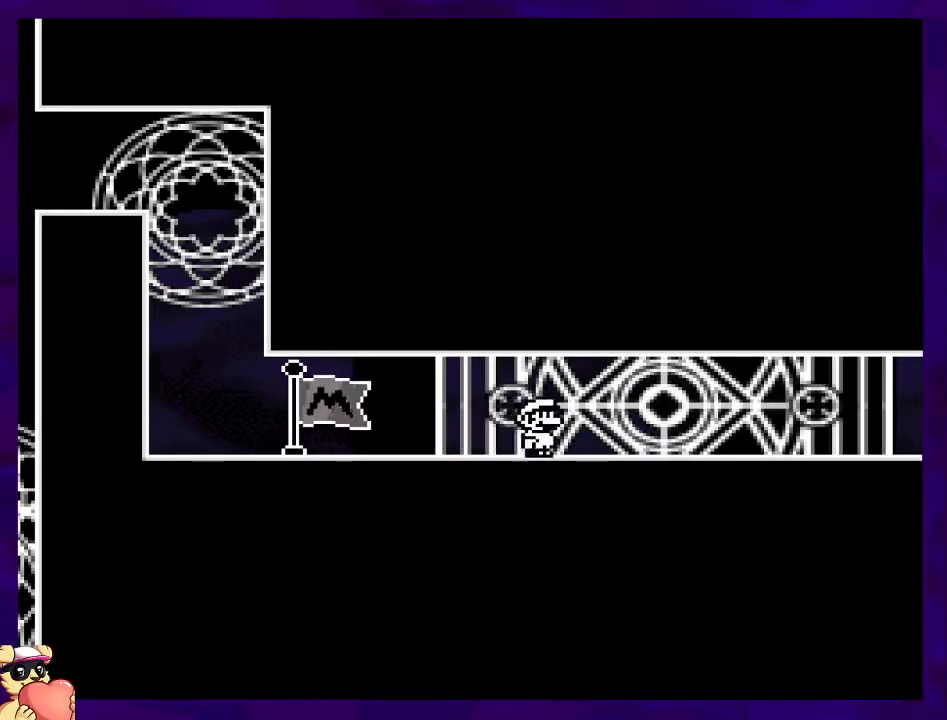
{"buttons": ["X", "DPAD_RIGHT"], "events": []}
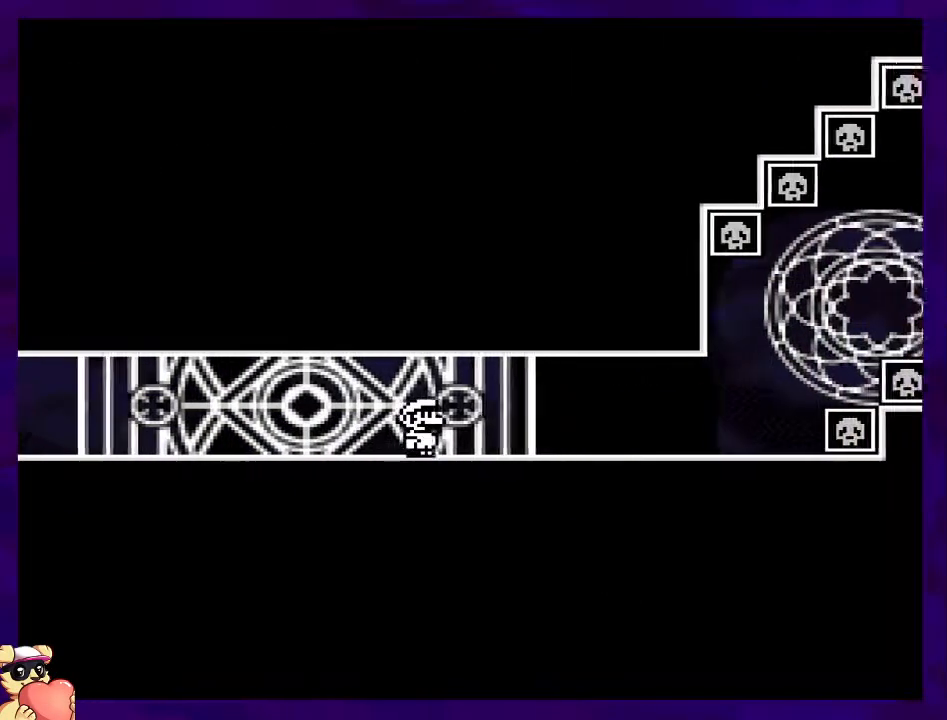
{"buttons": ["X", "DPAD_RIGHT"], "events": []}
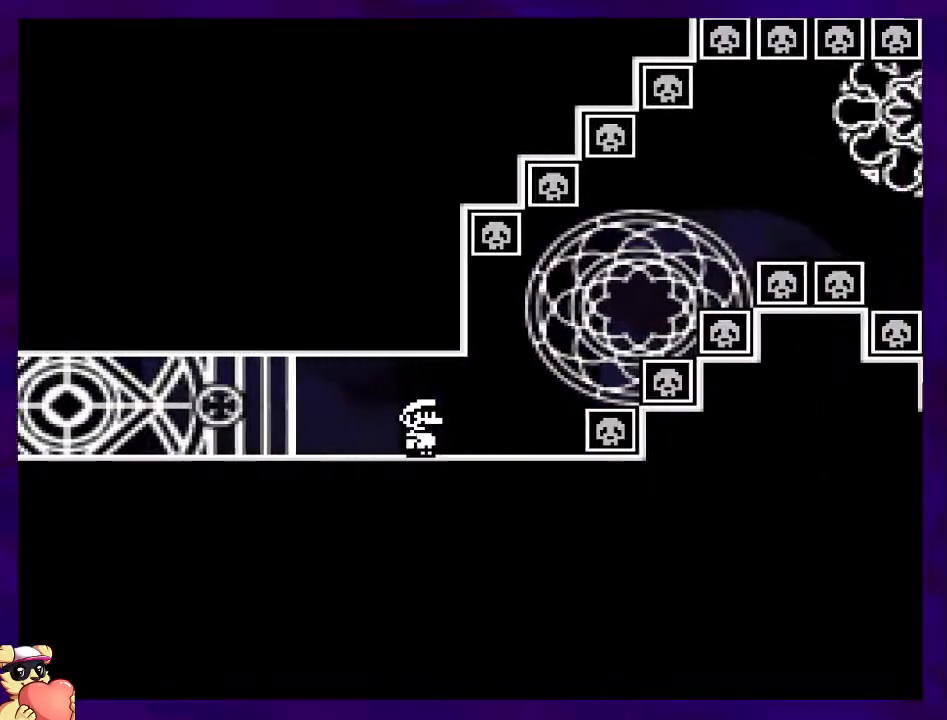
{"buttons": ["B", "X", "DPAD_RIGHT"], "events": [[100, "B", "down"]]}
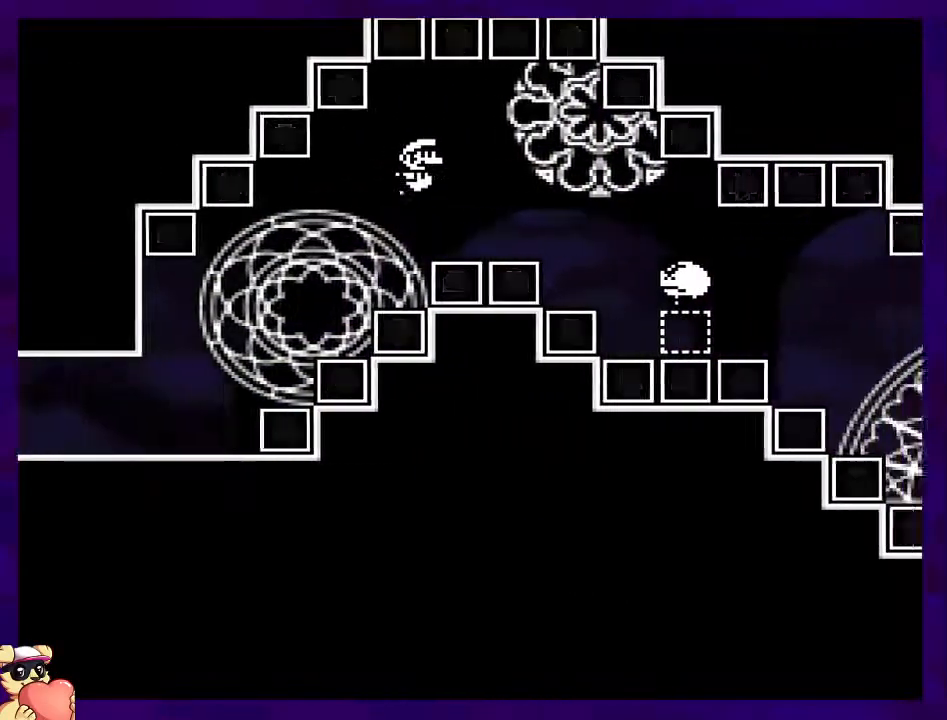
{"buttons": ["A", "X", "DPAD_RIGHT"], "events": [[184, "B", "up"], [217, "A", "down"]]}
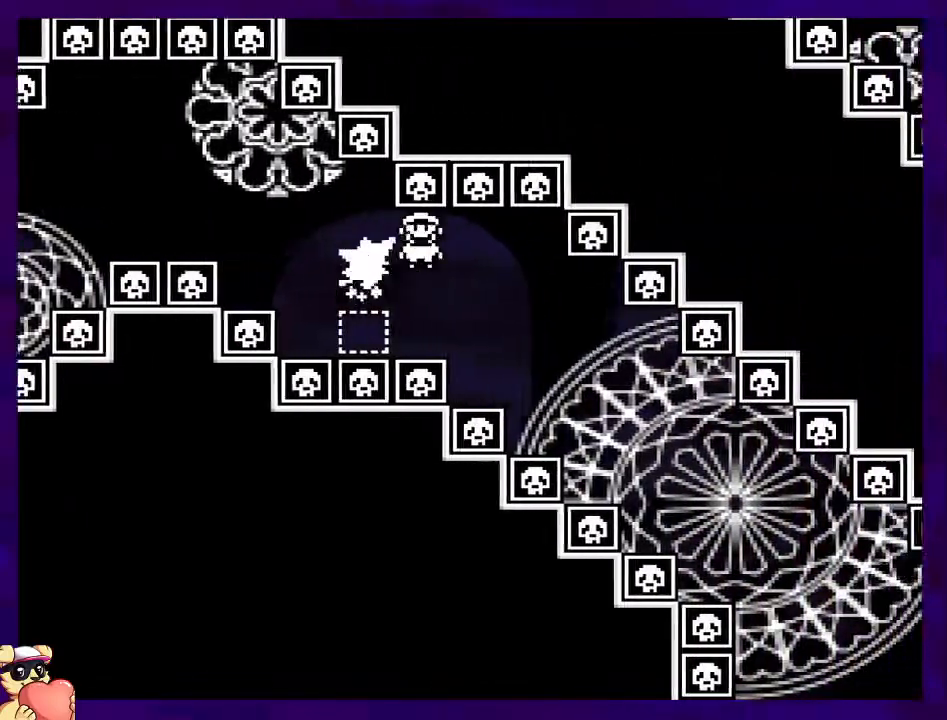
{"buttons": ["A", "X", "DPAD_RIGHT"], "events": []}
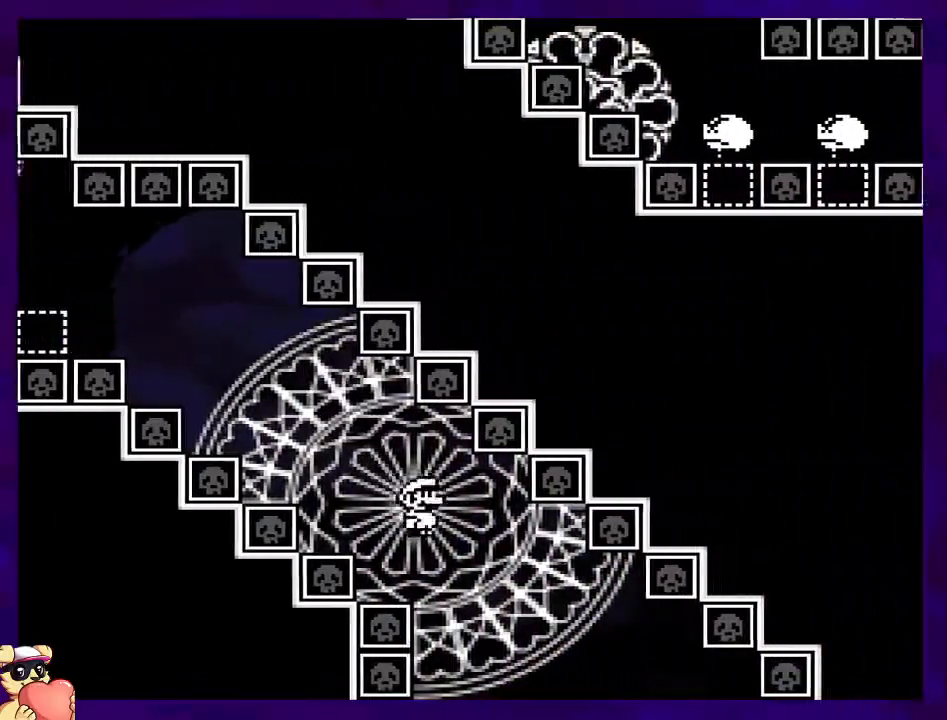
{"buttons": ["A", "X", "DPAD_RIGHT"], "events": []}
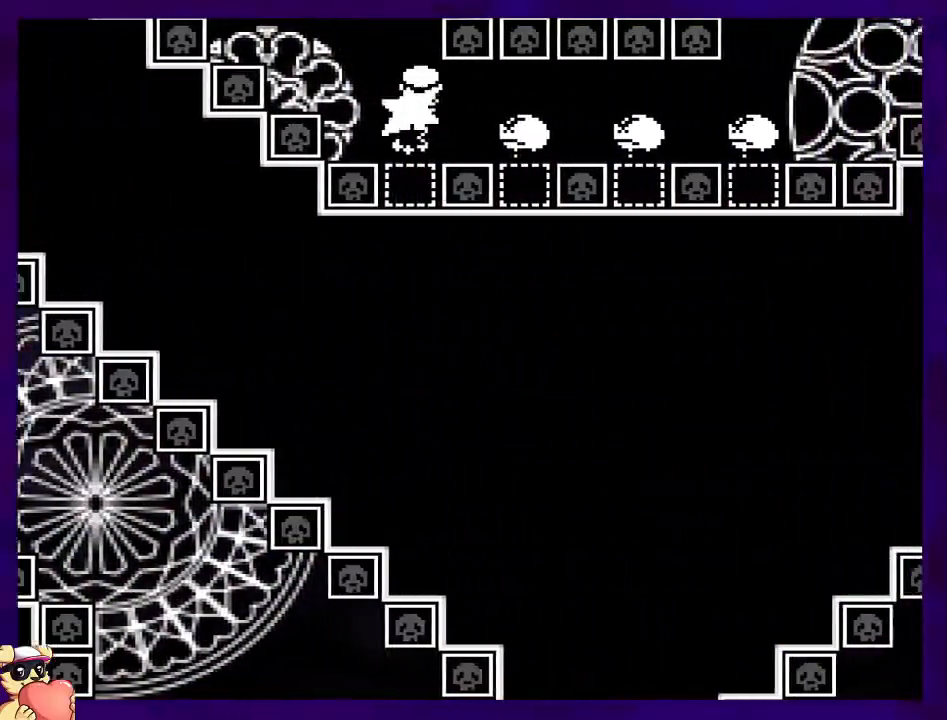
{"buttons": ["B", "X", "DPAD_RIGHT"], "events": [[400, "A", "up"], [400, "B", "down"]]}
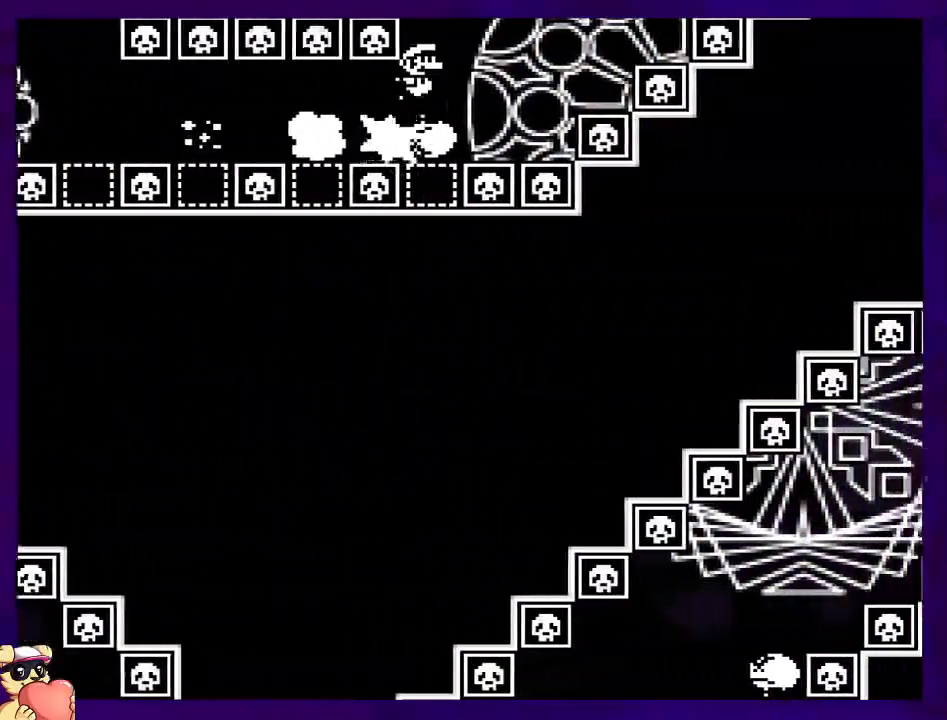
{"buttons": ["B", "X", "DPAD_RIGHT"], "events": []}
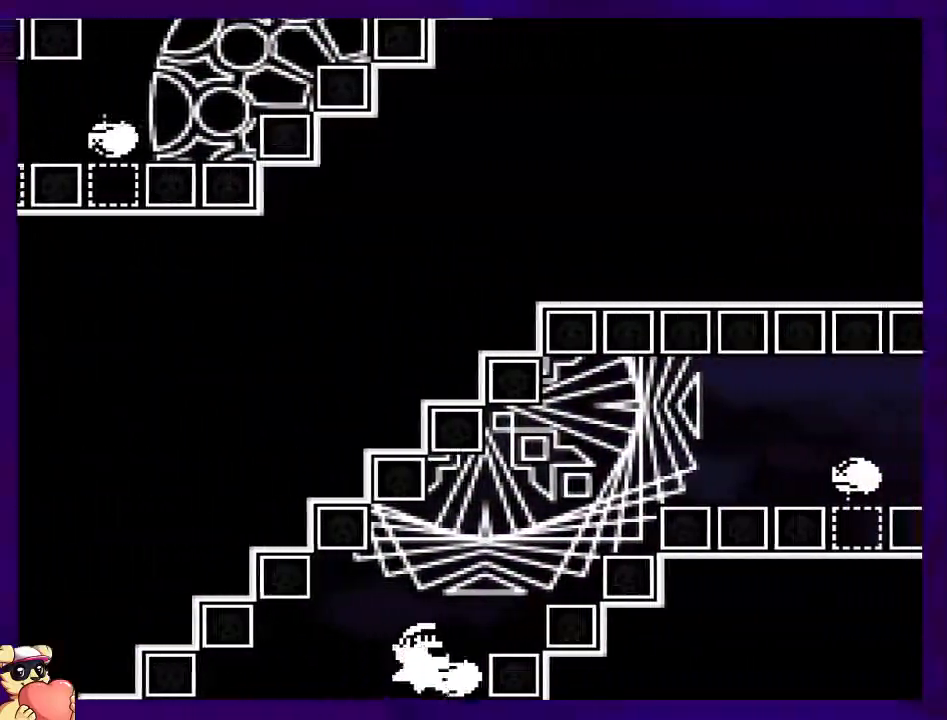
{"buttons": ["B", "X", "DPAD_RIGHT"], "events": []}